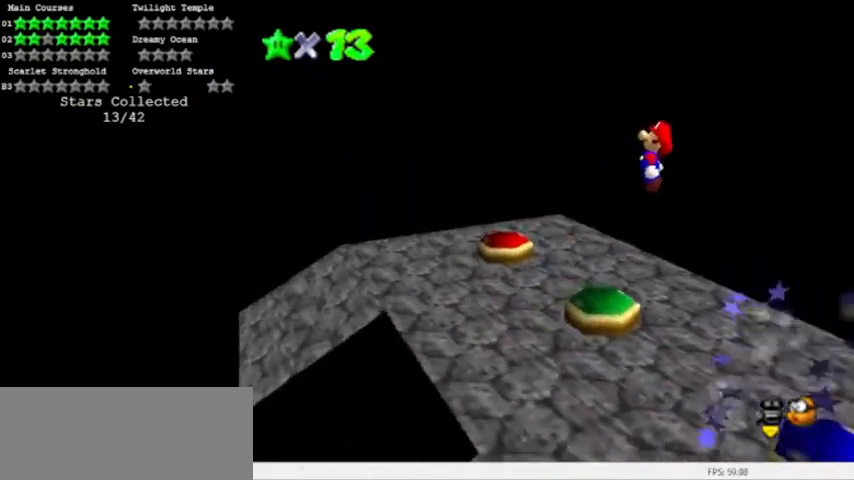
Gameplay with a controller (Nintendo layout); each line is a JSON object with the inputs held at the frame after it. "events" lists button and stick changes between this image and that frame as [ms after this image, input, new state], when the widget could be followed in between. Not read: L3 R3.
{"buttons": ["A"], "left_stick": "down-left", "events": [[501, "left_stick", "down-left"]]}
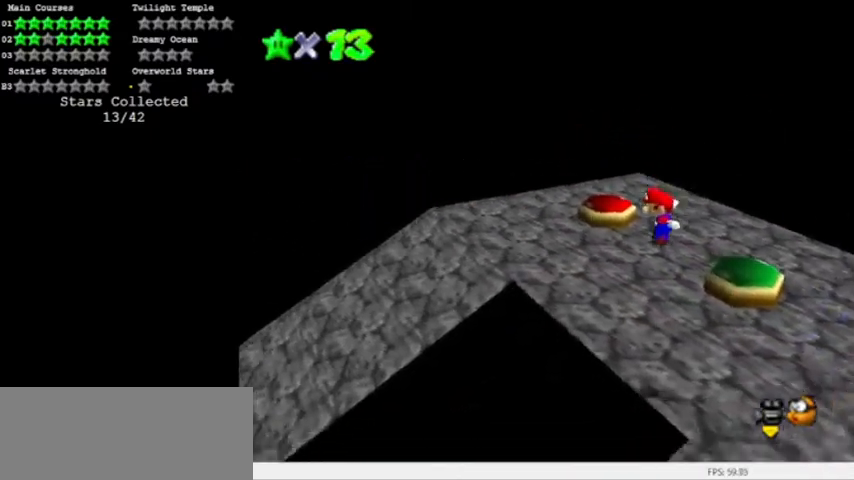
{"buttons": ["A", "B"], "left_stick": "right", "events": [[100, "left_stick", "left"], [367, "B", "down"], [367, "left_stick", "down-left"], [500, "left_stick", "right"]]}
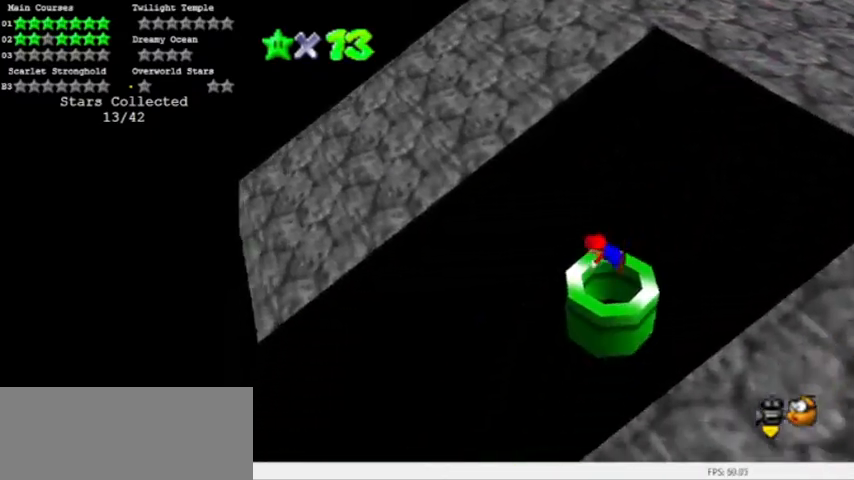
{"buttons": [], "left_stick": "center", "events": [[34, "C_LEFT", "down"], [100, "A", "up"], [100, "B", "up"], [134, "left_stick", "up-right"], [334, "C_LEFT", "up"], [434, "left_stick", "center"]]}
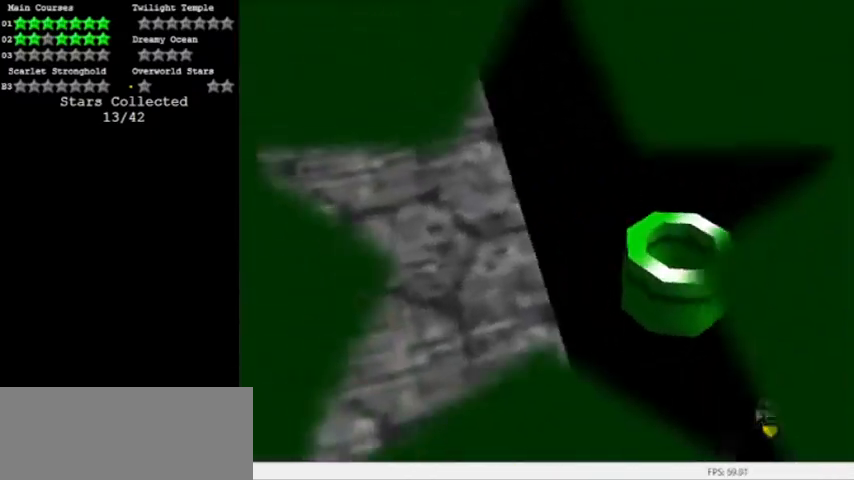
{"buttons": [], "left_stick": "center", "events": []}
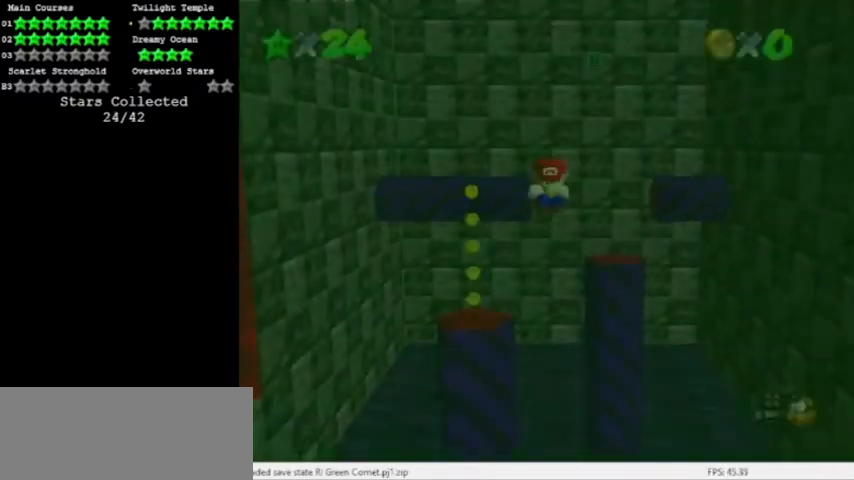
{"buttons": ["C_LEFT"], "left_stick": "right", "events": [[167, "C_LEFT", "down"], [267, "C_LEFT", "up"], [300, "C_LEFT", "down"], [434, "C_LEFT", "up"], [434, "left_stick", "right"], [501, "C_LEFT", "down"]]}
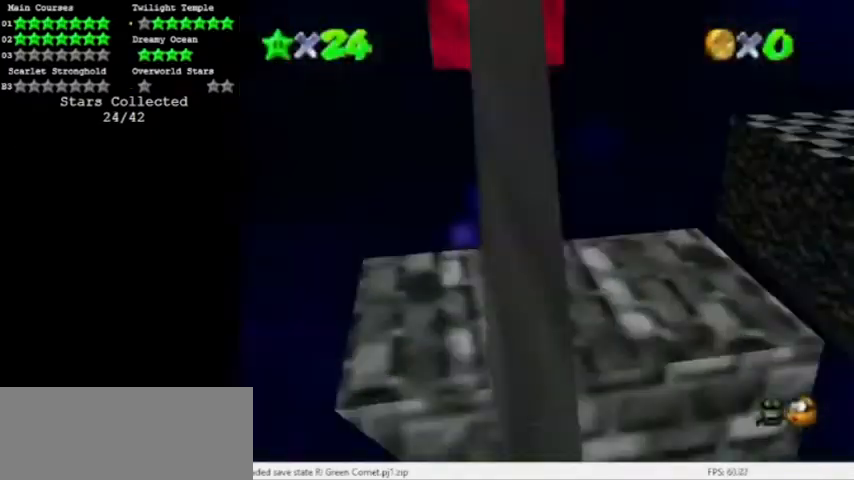
{"buttons": [], "left_stick": "up-right", "events": [[66, "C_LEFT", "up"], [100, "left_stick", "up-right"]]}
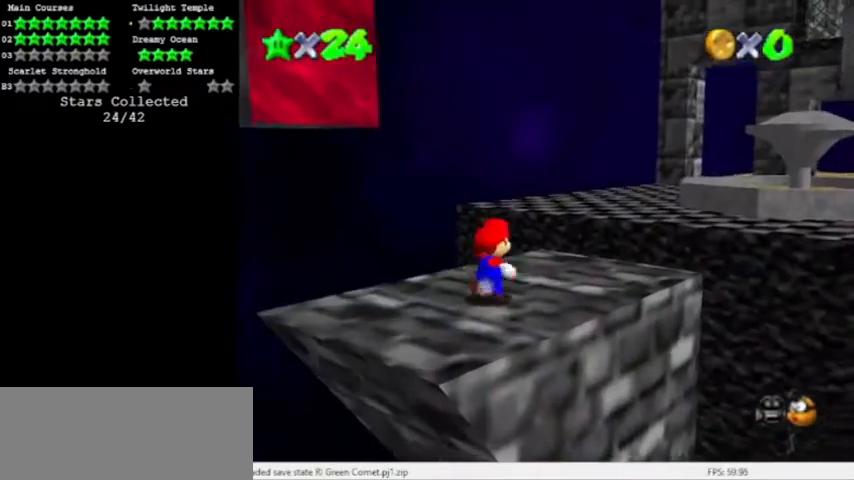
{"buttons": ["A", "Z"], "left_stick": "up", "events": [[334, "left_stick", "up"], [434, "Z", "down"], [501, "A", "down"]]}
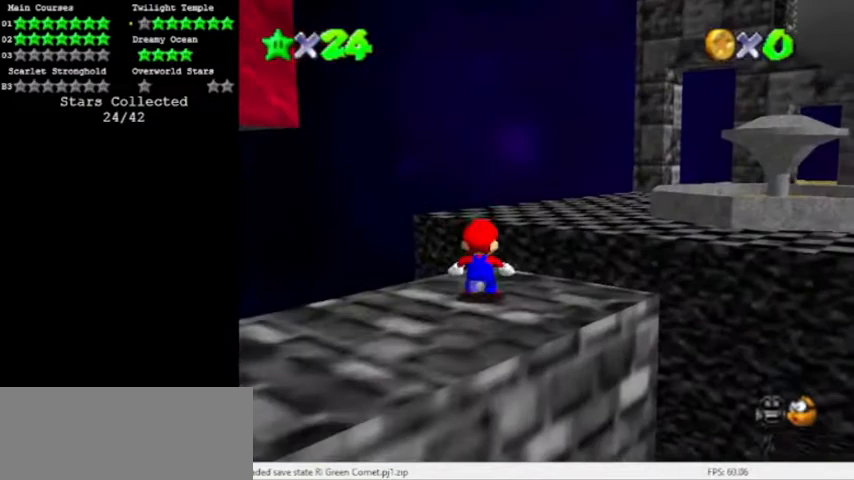
{"buttons": [], "left_stick": "up", "events": [[133, "Z", "up"], [233, "A", "up"], [333, "C_LEFT", "down"], [467, "C_LEFT", "up"]]}
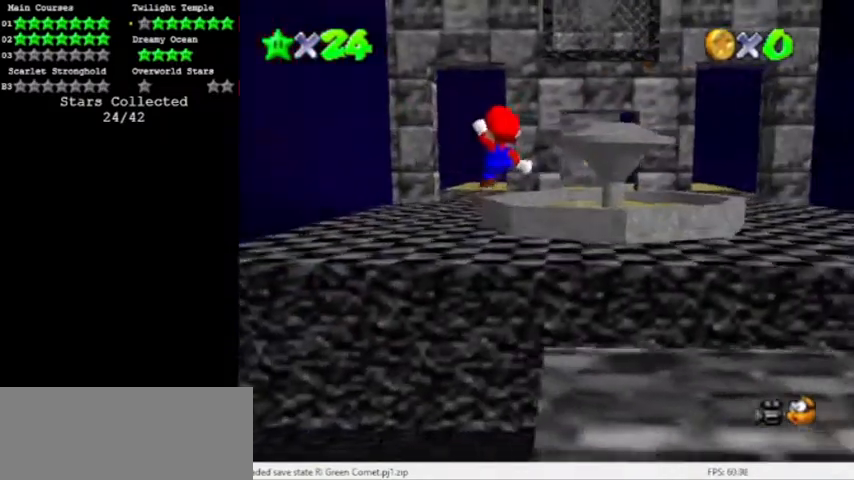
{"buttons": [], "left_stick": "up-right", "events": [[67, "C_DOWN", "down"], [234, "C_DOWN", "up"], [300, "left_stick", "up-right"]]}
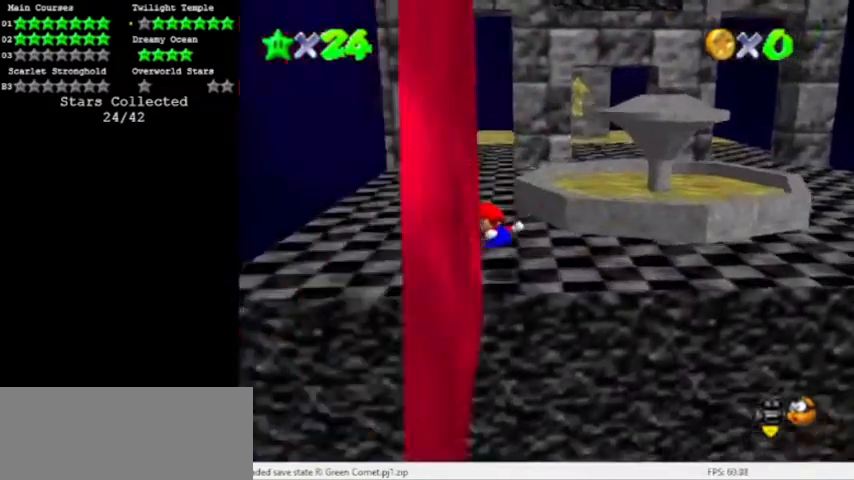
{"buttons": [], "left_stick": "up", "events": [[34, "left_stick", "up"]]}